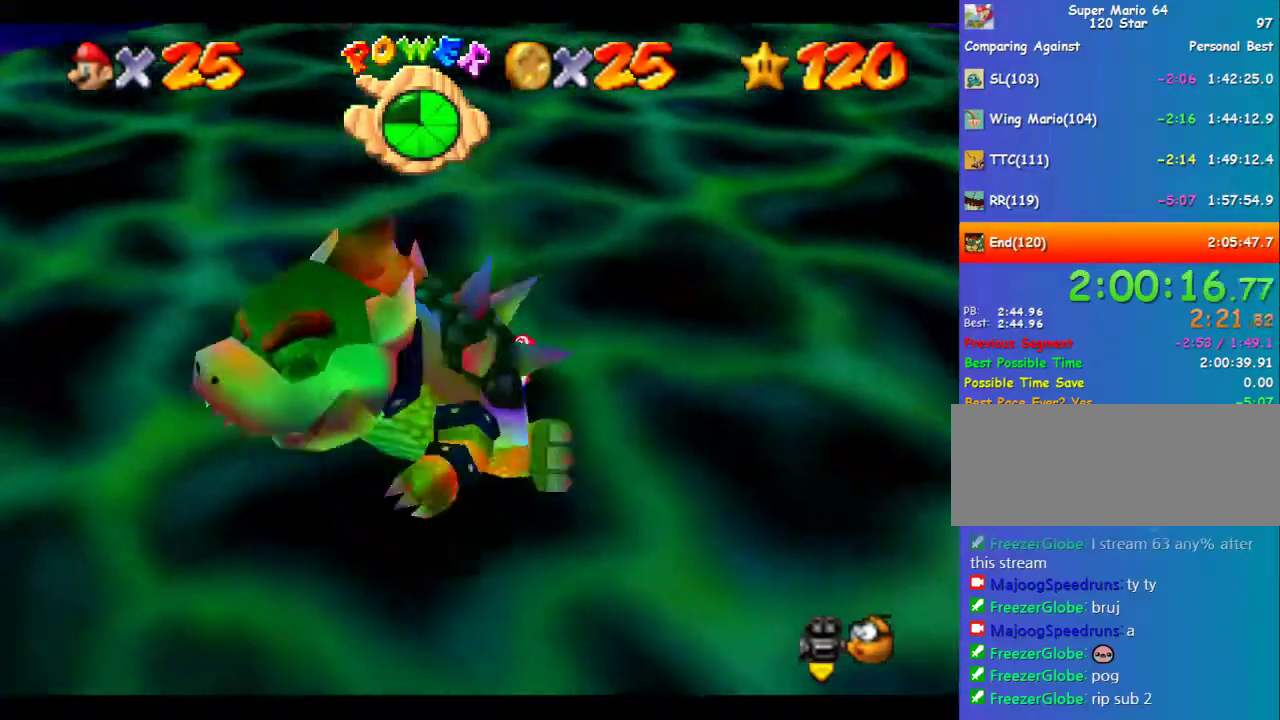
Gameplay with a controller (Nintendo layout); each line is a JSON object with the inputs held at the frame after it. "events" lists button and stick changes between this image and that frame as [ms after this image, input, new state], when the widget could be followed in between. Not read: L3 R3.
{"buttons": [], "left_stick": "center", "events": [[202, "left_stick", "up-left"], [404, "B", "down"], [404, "left_stick", "center"], [472, "B", "up"]]}
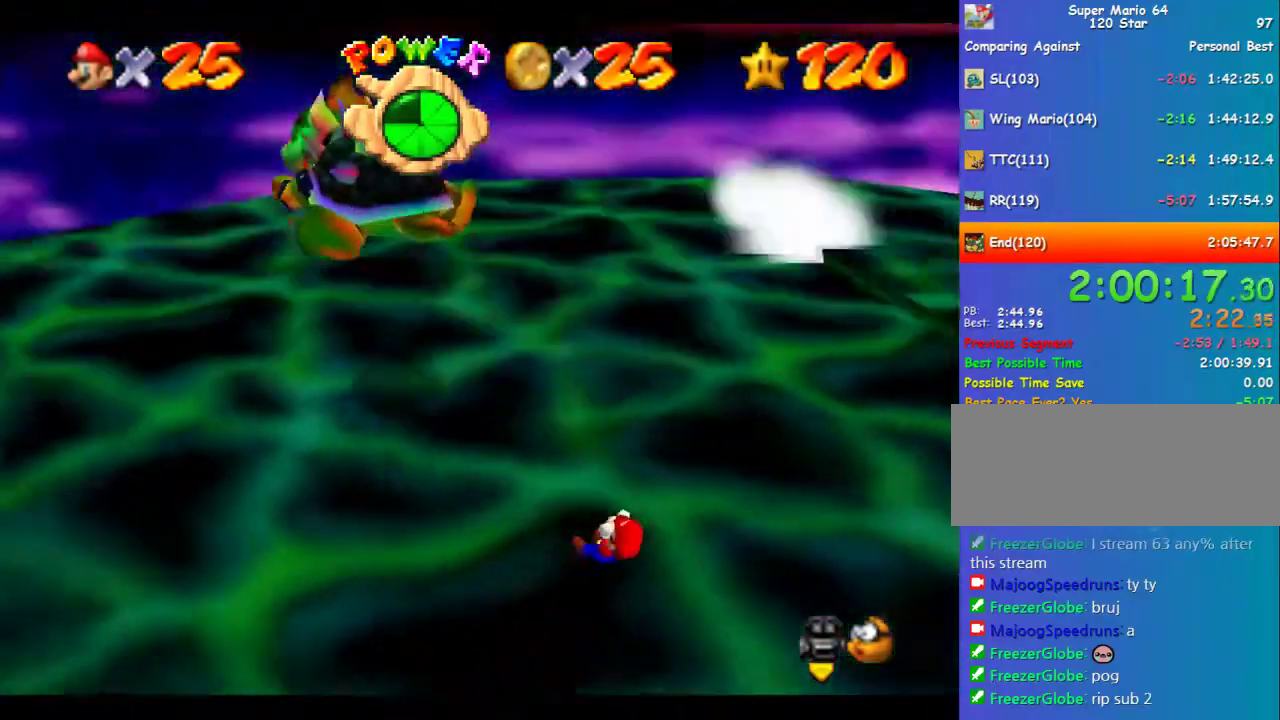
{"buttons": [], "left_stick": "center", "events": []}
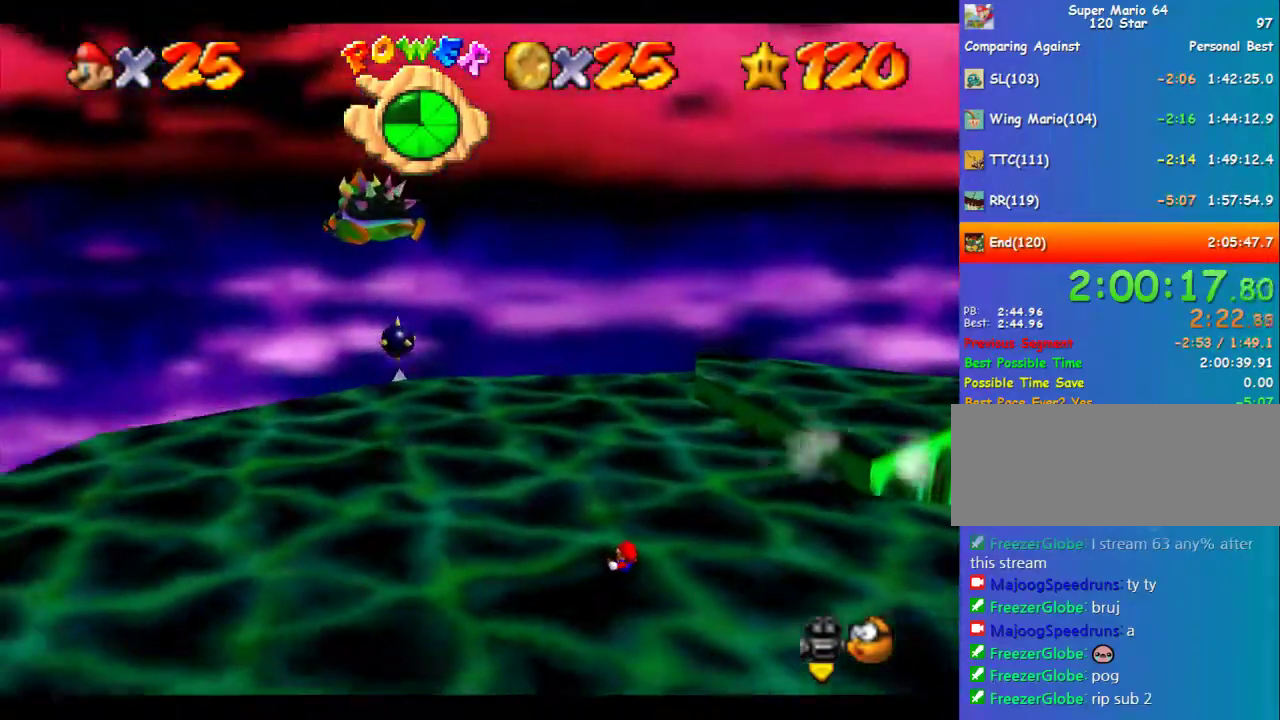
{"buttons": [], "left_stick": "center", "events": [[303, "C_RIGHT", "down"], [404, "C_RIGHT", "up"]]}
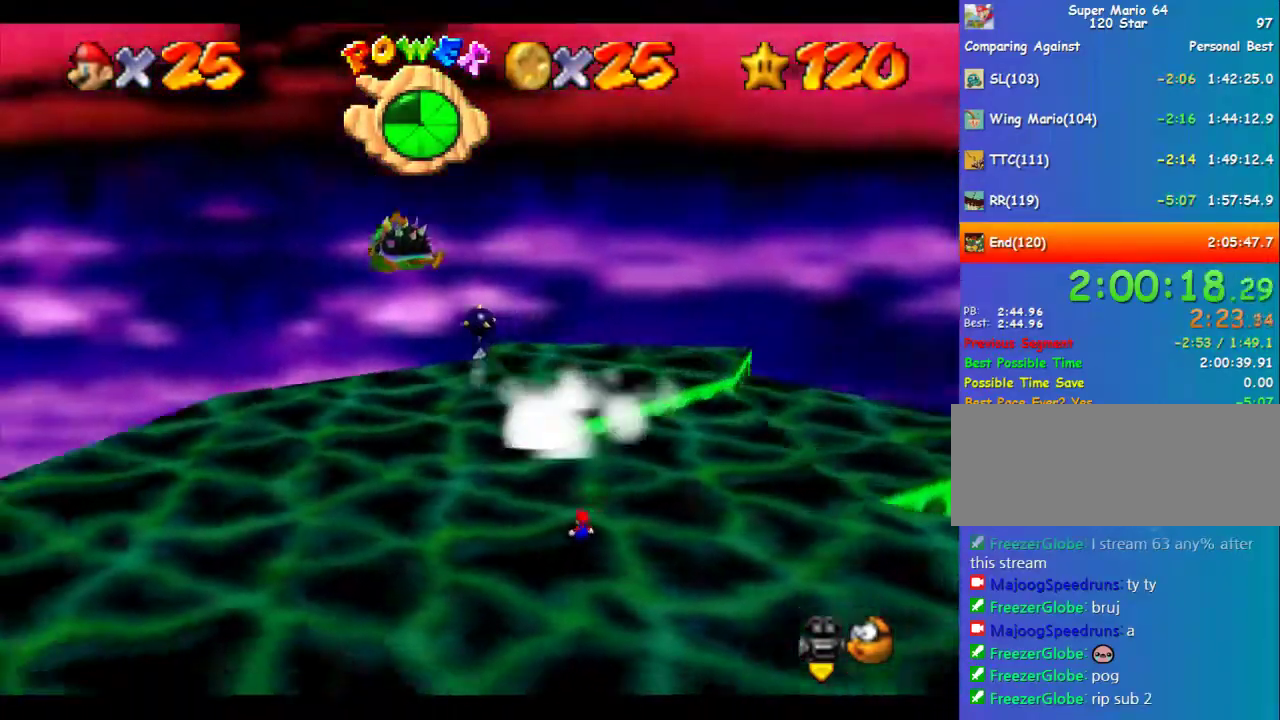
{"buttons": [], "left_stick": "center", "events": []}
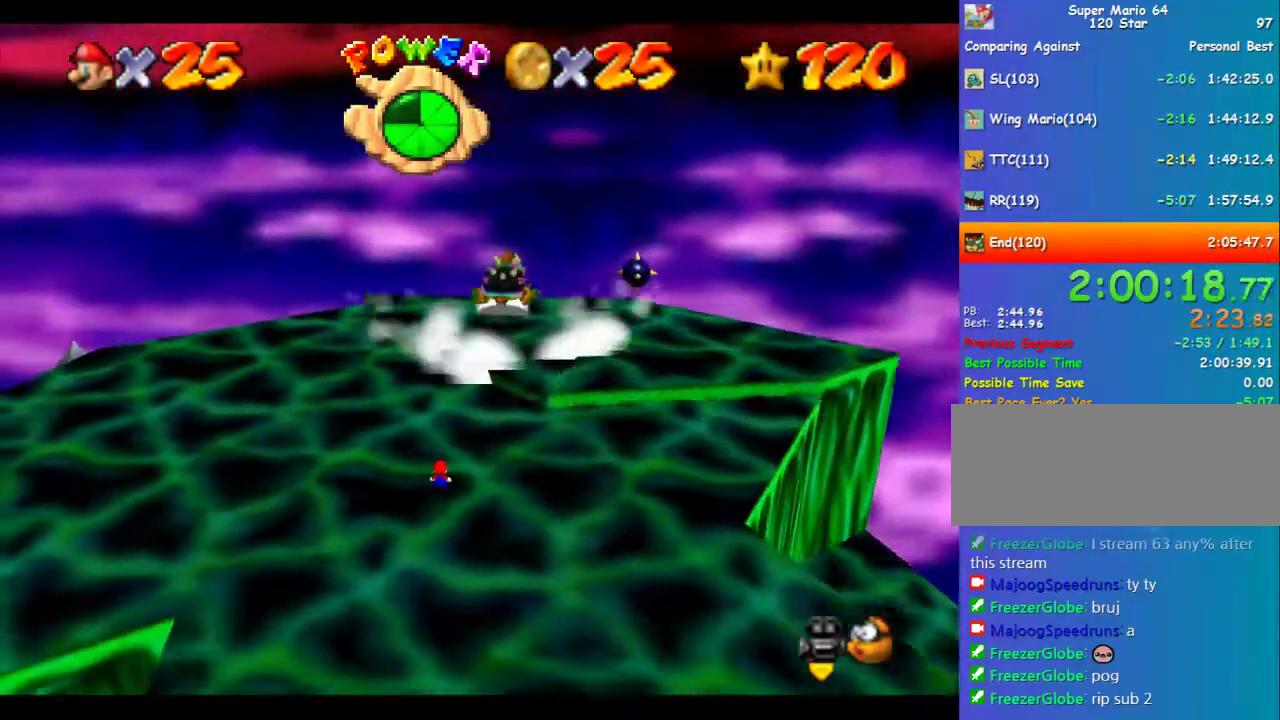
{"buttons": [], "left_stick": "up", "events": [[438, "C_LEFT", "down"], [438, "left_stick", "up"], [506, "C_LEFT", "up"]]}